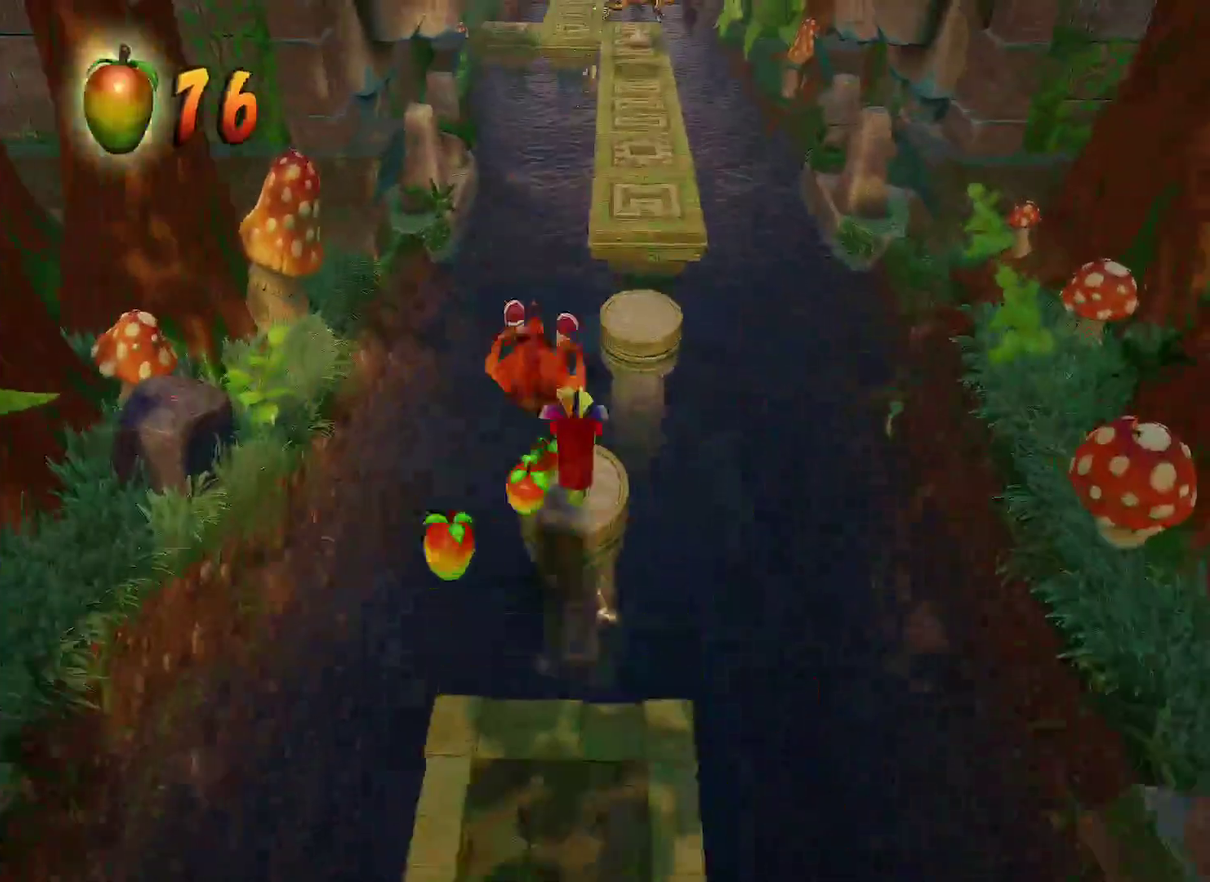
Gameplay with a controller (PlayStation layout); each line is a JSON object with the inputs held at the frame after it. "events" lists button and stick changes between this image and that frame as [ms after this image, input, new state], when the widget could be followed in between.
{"buttons": ["CROSS", "SQUARE", "R1"], "left_stick": "up", "right_stick": "center"}
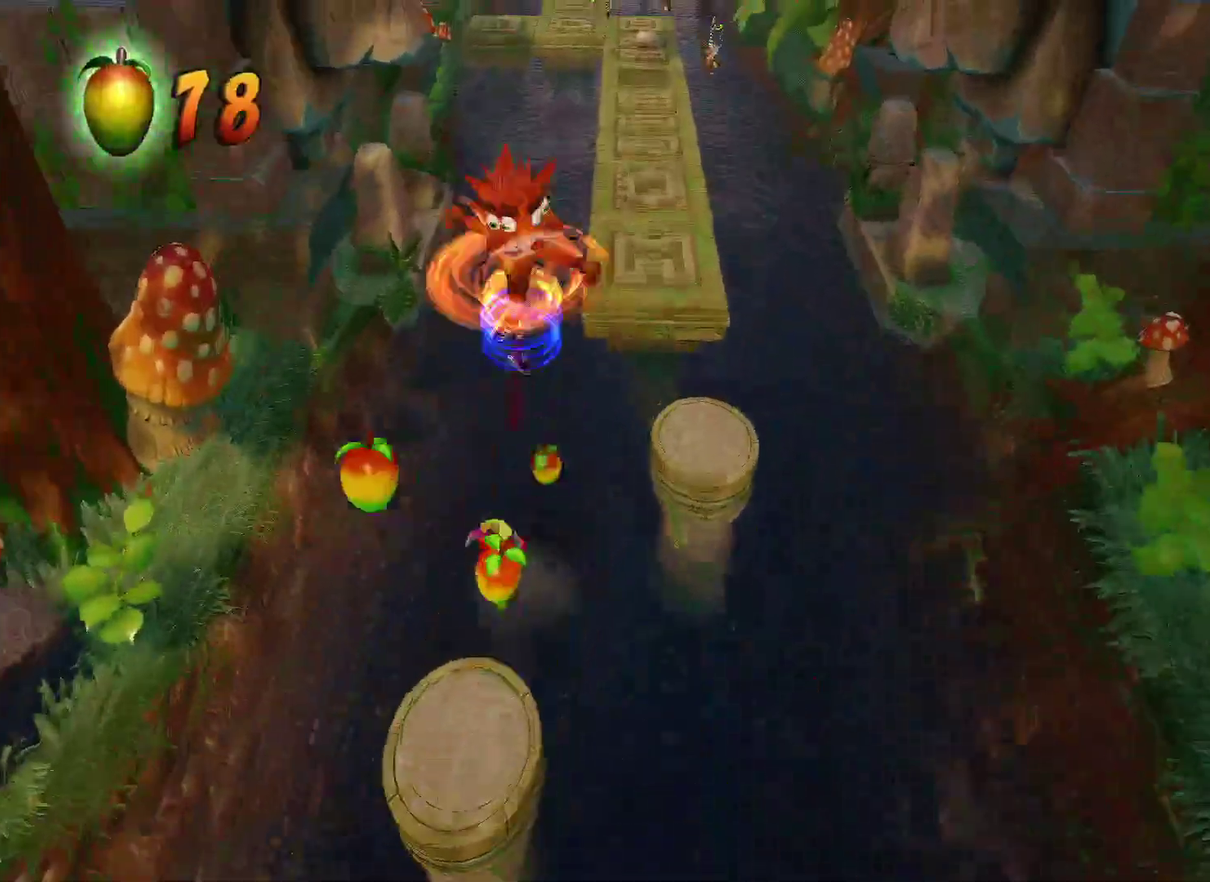
{"buttons": [], "left_stick": "up", "right_stick": "center", "events": [[167, "left_stick", "up-right"], [183, "CROSS", "up"], [183, "SQUARE", "up"], [200, "R1", "up"], [317, "left_stick", "up"]]}
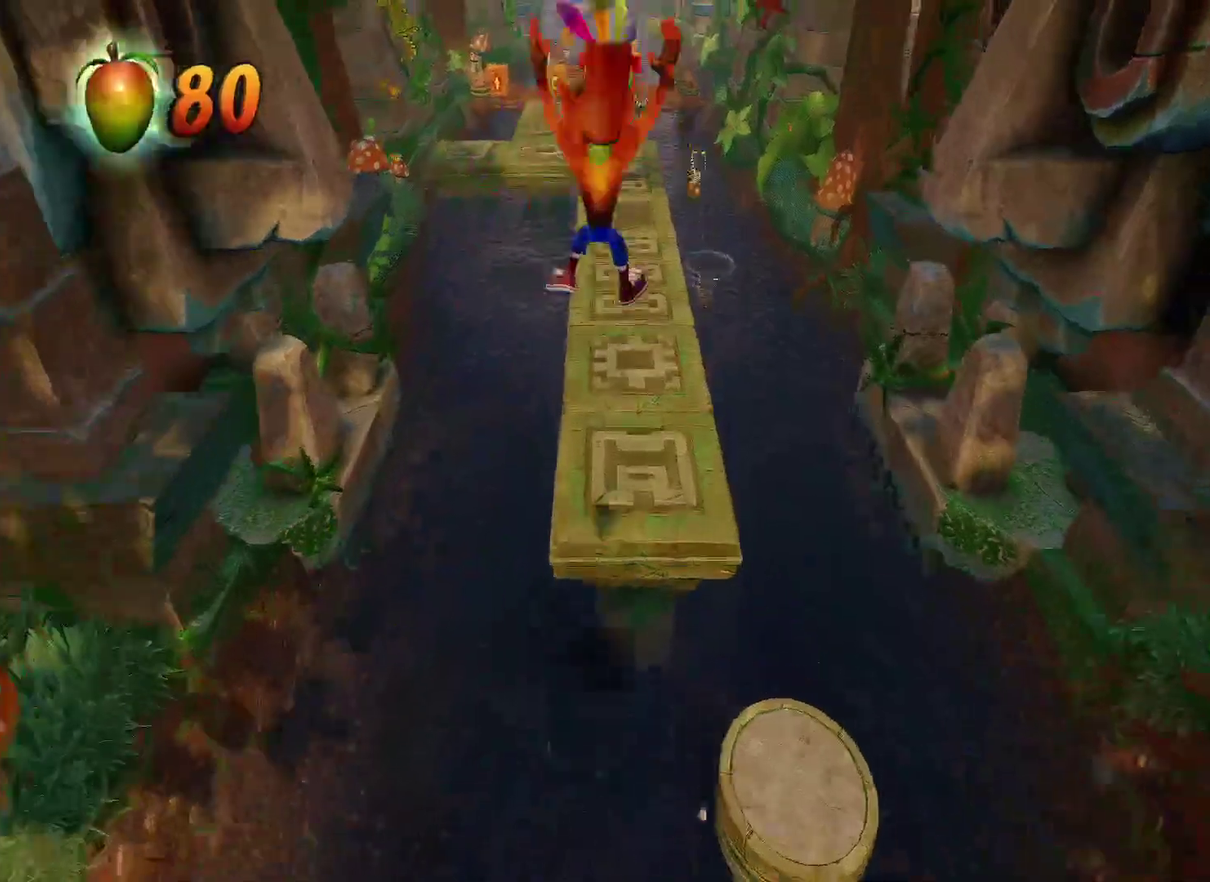
{"buttons": [], "left_stick": "up", "right_stick": "center", "events": [[283, "R1", "down"], [417, "R1", "up"]]}
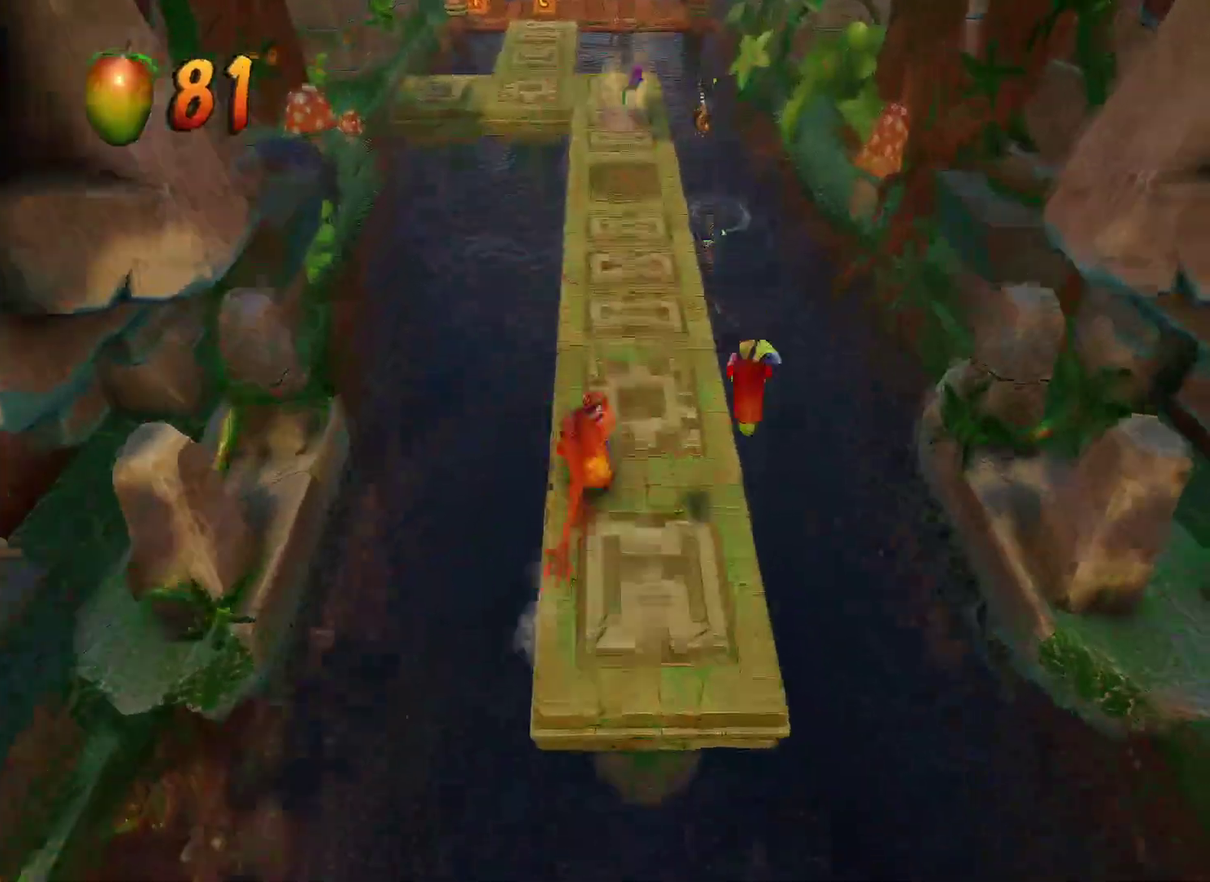
{"buttons": [], "left_stick": "up", "right_stick": "center", "events": [[50, "SQUARE", "down"], [183, "SQUARE", "up"]]}
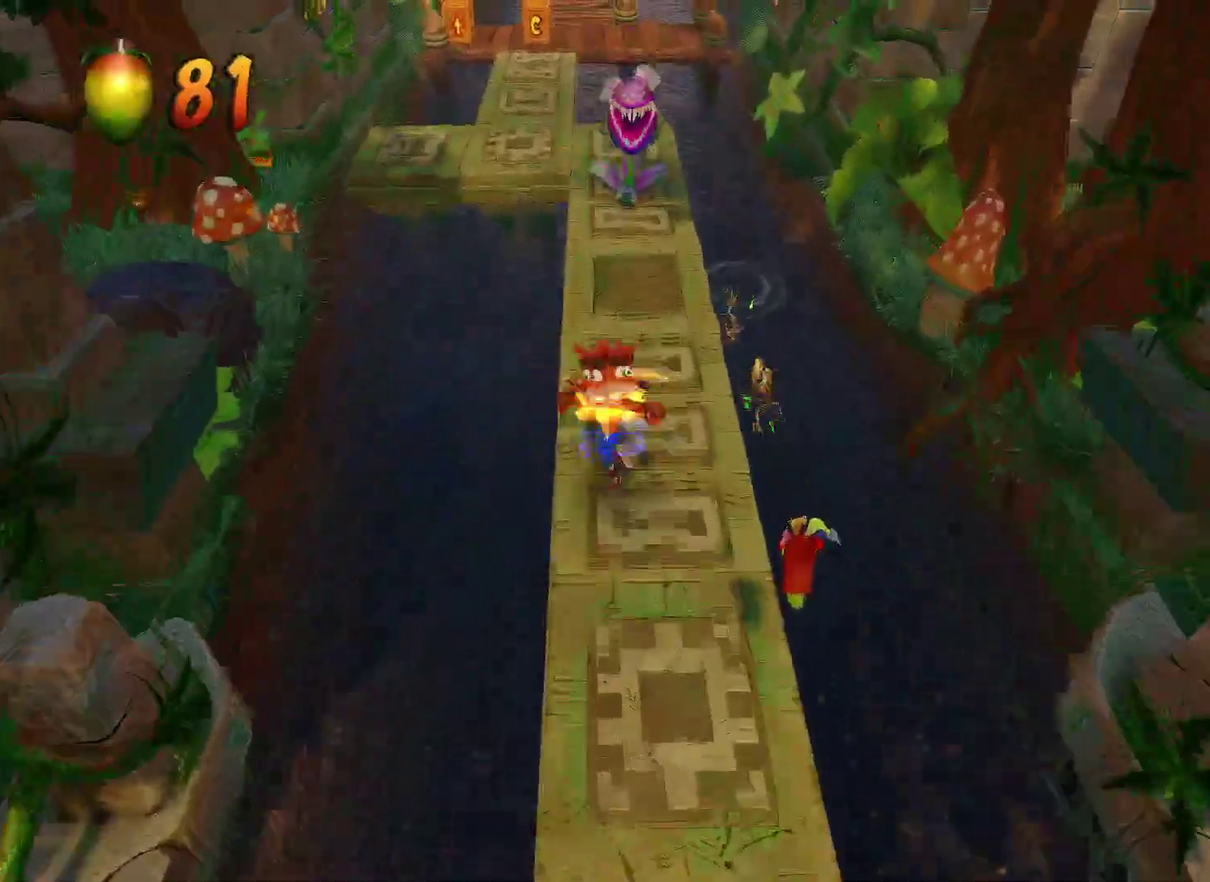
{"buttons": [], "left_stick": "up", "right_stick": "center", "events": [[33, "R1", "down"], [183, "R1", "up"], [317, "SQUARE", "down"], [500, "SQUARE", "up"]]}
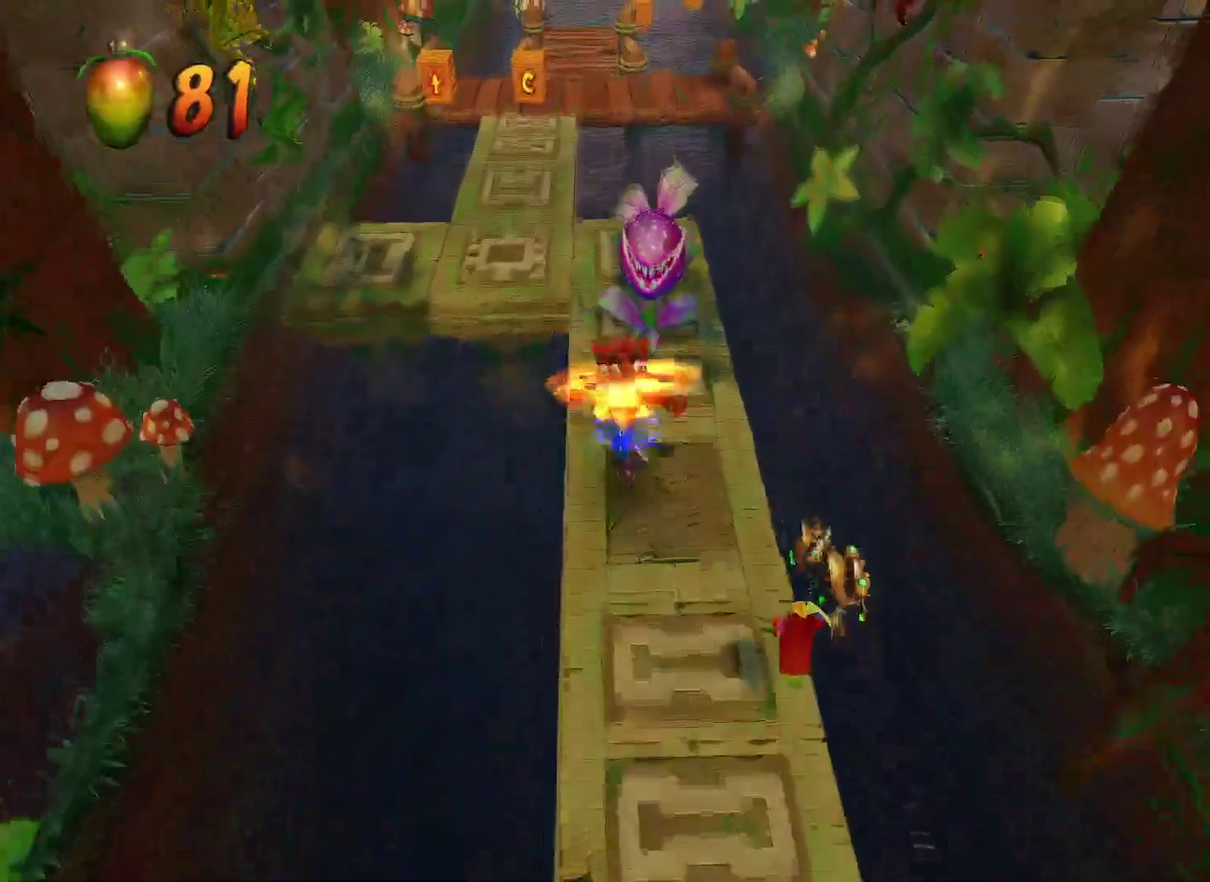
{"buttons": [], "left_stick": "up", "right_stick": "center", "events": []}
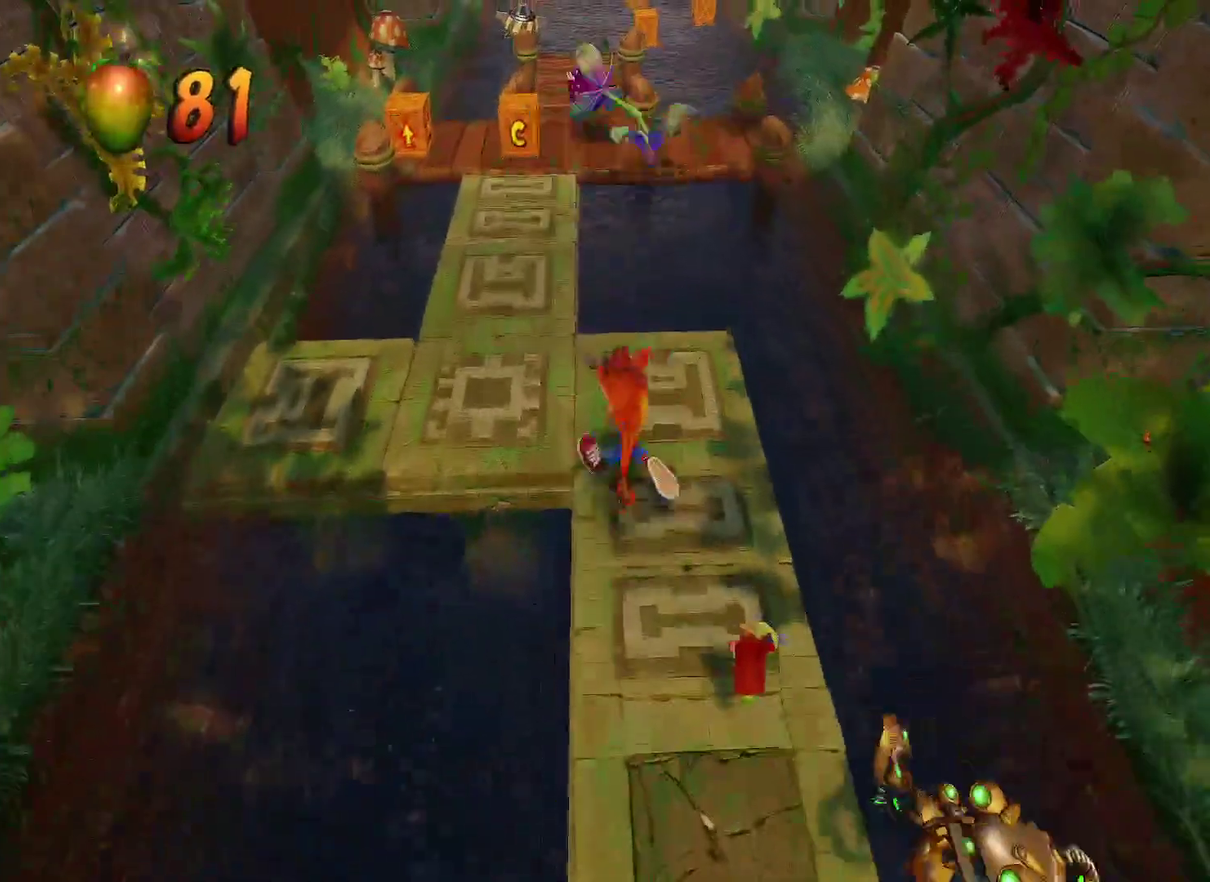
{"buttons": [], "left_stick": "up", "right_stick": "center", "events": [[50, "left_stick", "up-left"], [100, "R1", "down"], [167, "left_stick", "up"], [217, "R1", "up"], [367, "SQUARE", "down"], [500, "SQUARE", "up"]]}
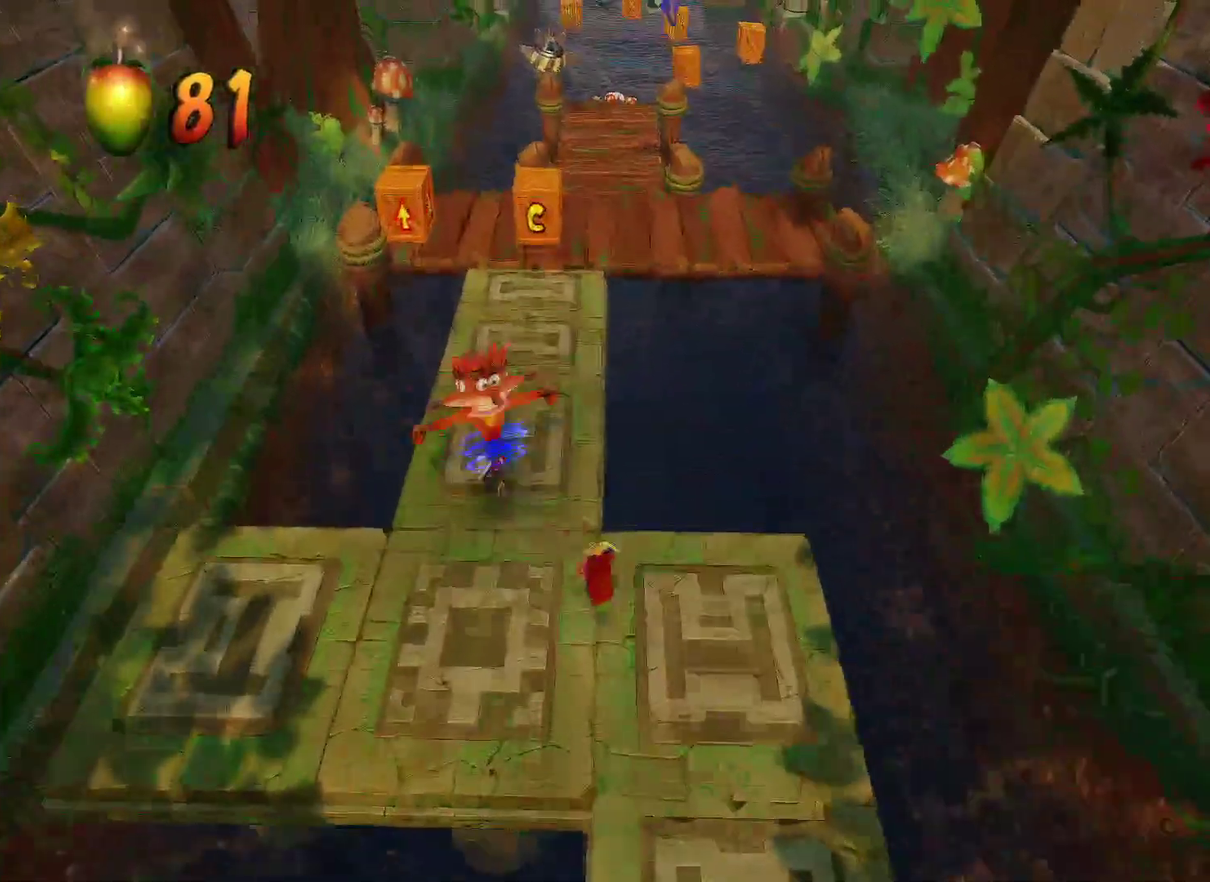
{"buttons": [], "left_stick": "up", "right_stick": "center", "events": [[367, "R1", "down"], [500, "R1", "up"]]}
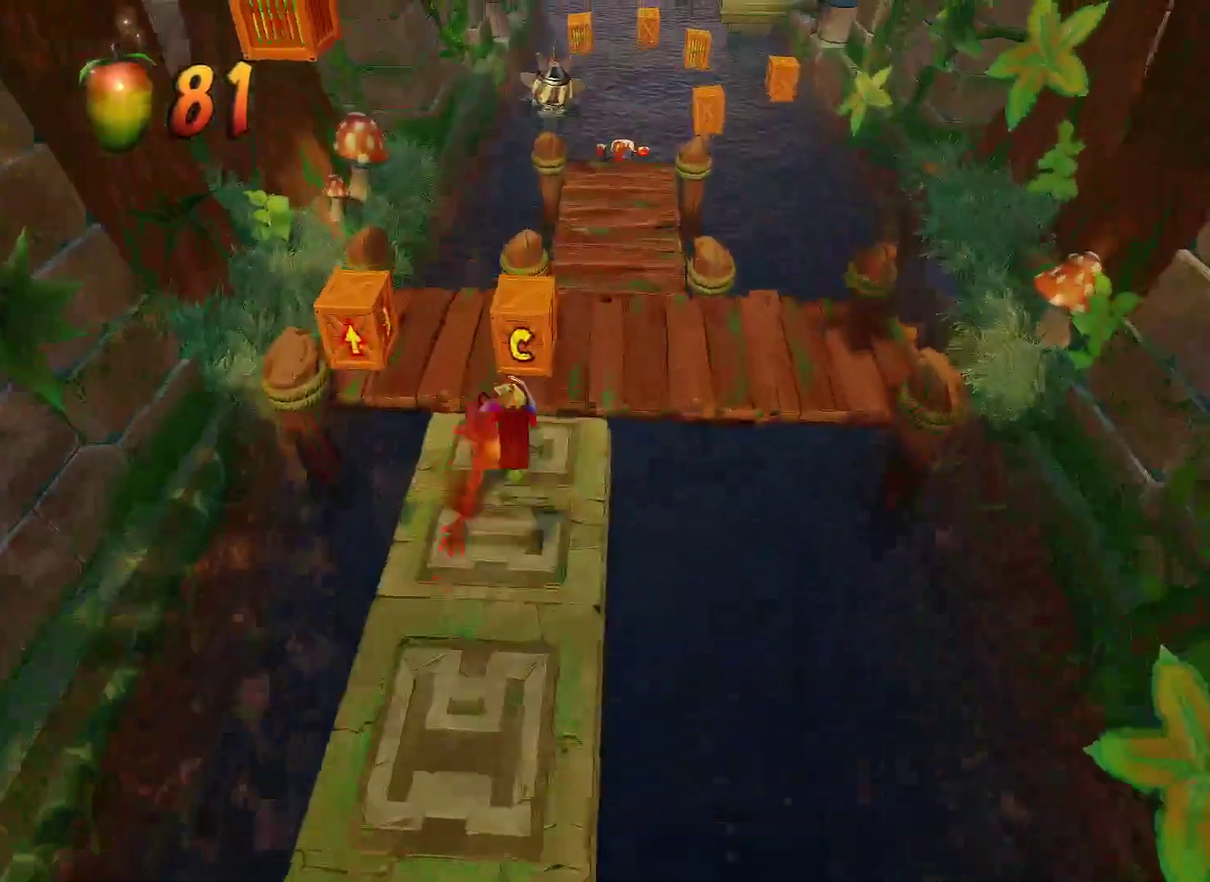
{"buttons": [], "left_stick": "up", "right_stick": "center", "events": [[100, "SQUARE", "down"], [217, "left_stick", "up-right"], [267, "SQUARE", "up"], [400, "left_stick", "up"]]}
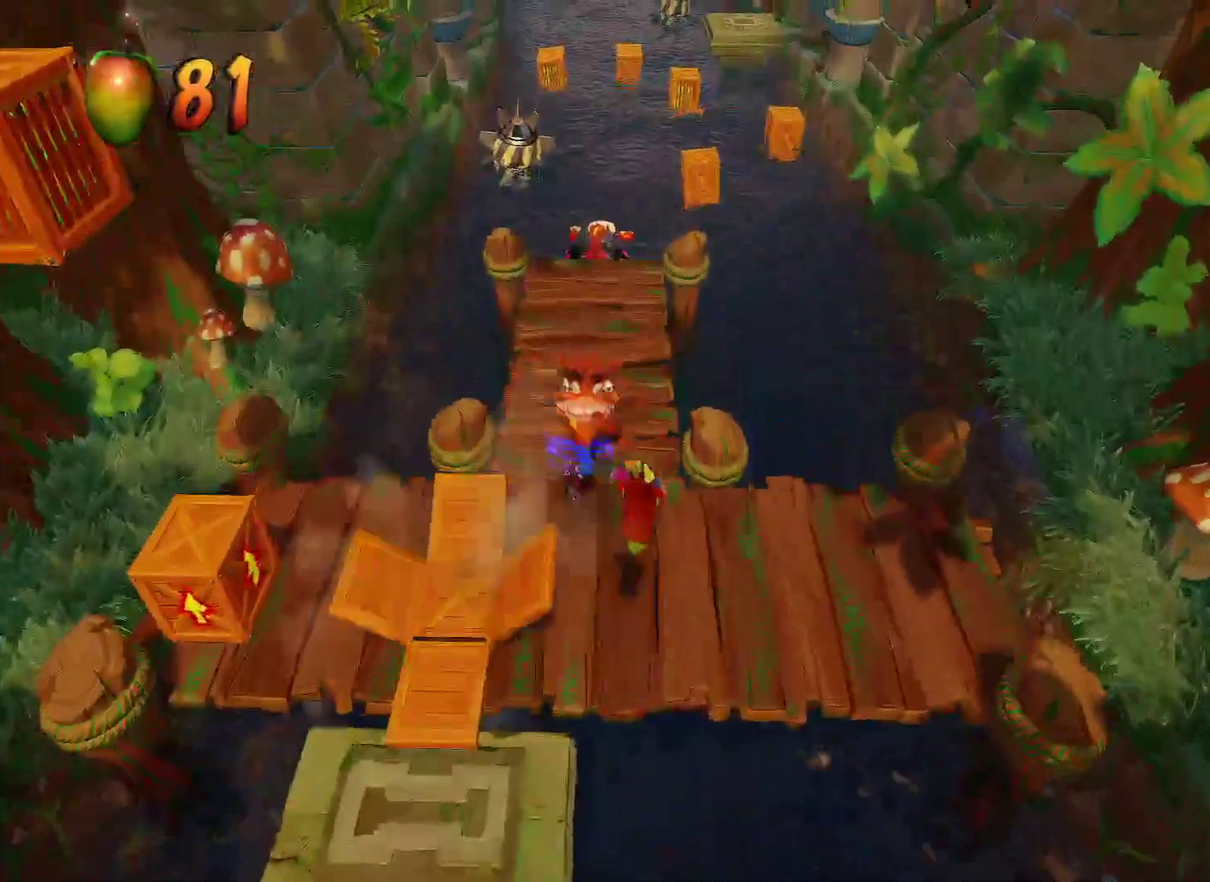
{"buttons": ["SQUARE"], "left_stick": "up", "right_stick": "center", "events": [[117, "R1", "down"], [283, "R1", "up"], [417, "SQUARE", "down"]]}
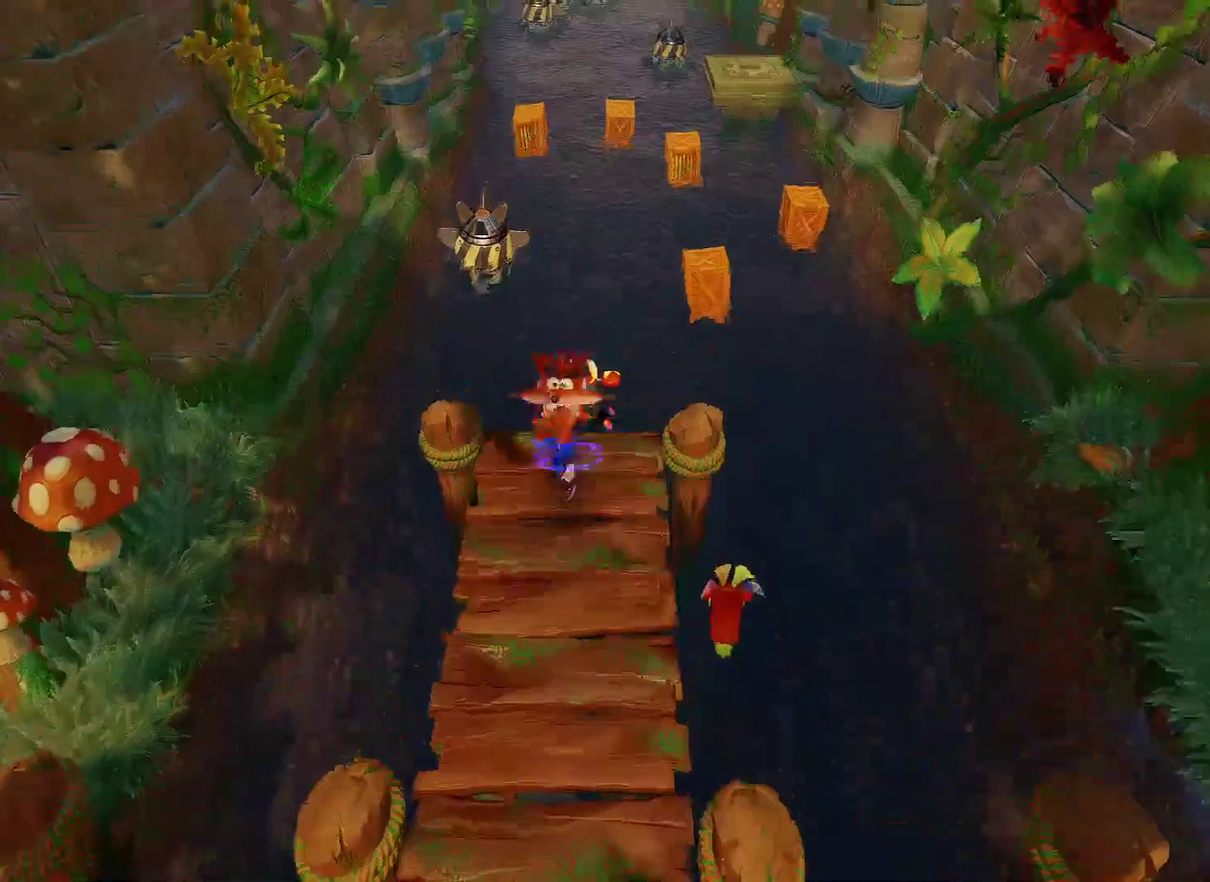
{"buttons": [], "left_stick": "up", "right_stick": "center", "events": [[50, "SQUARE", "up"], [333, "left_stick", "center"], [500, "left_stick", "up"]]}
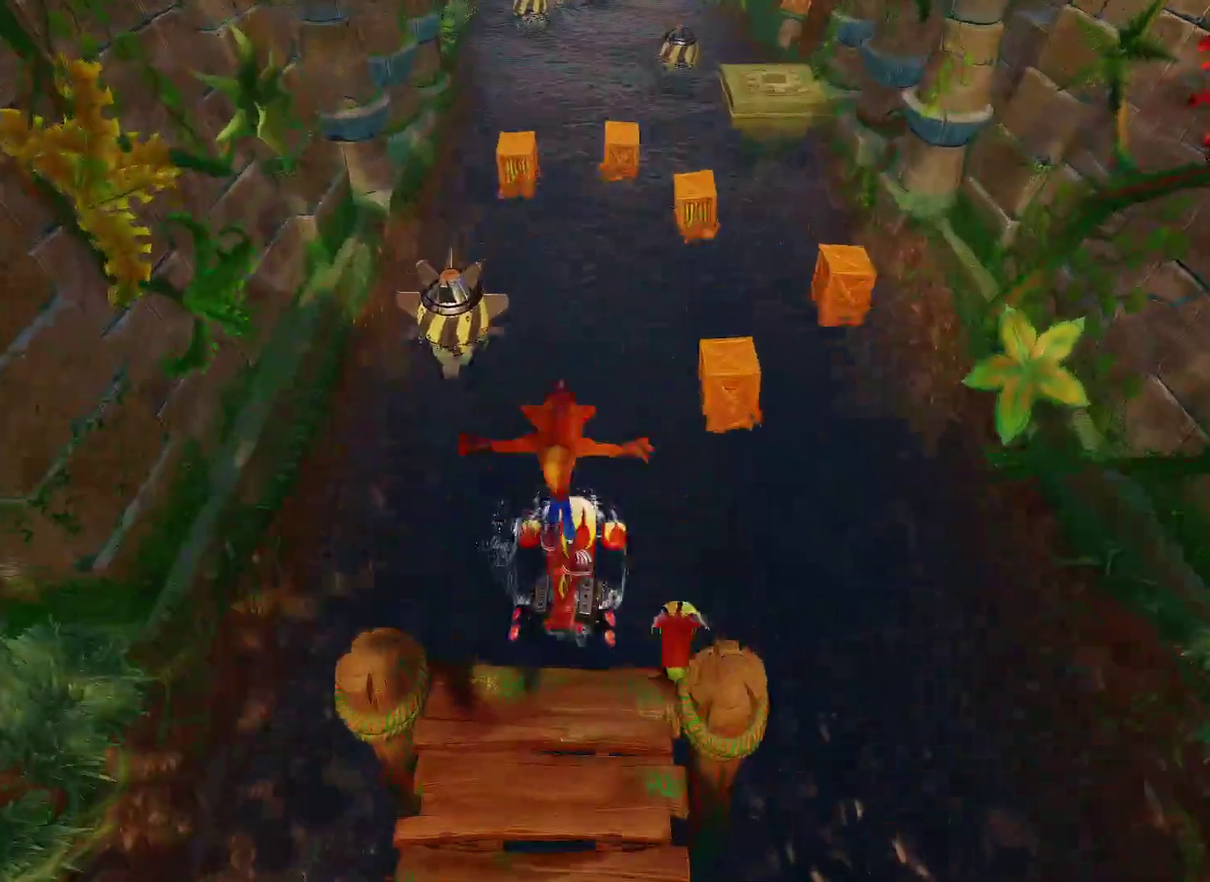
{"buttons": ["R1"], "left_stick": "up", "right_stick": "center", "events": [[183, "R1", "down"], [250, "R1", "up"], [350, "R1", "down"], [417, "R1", "up"], [500, "R1", "down"]]}
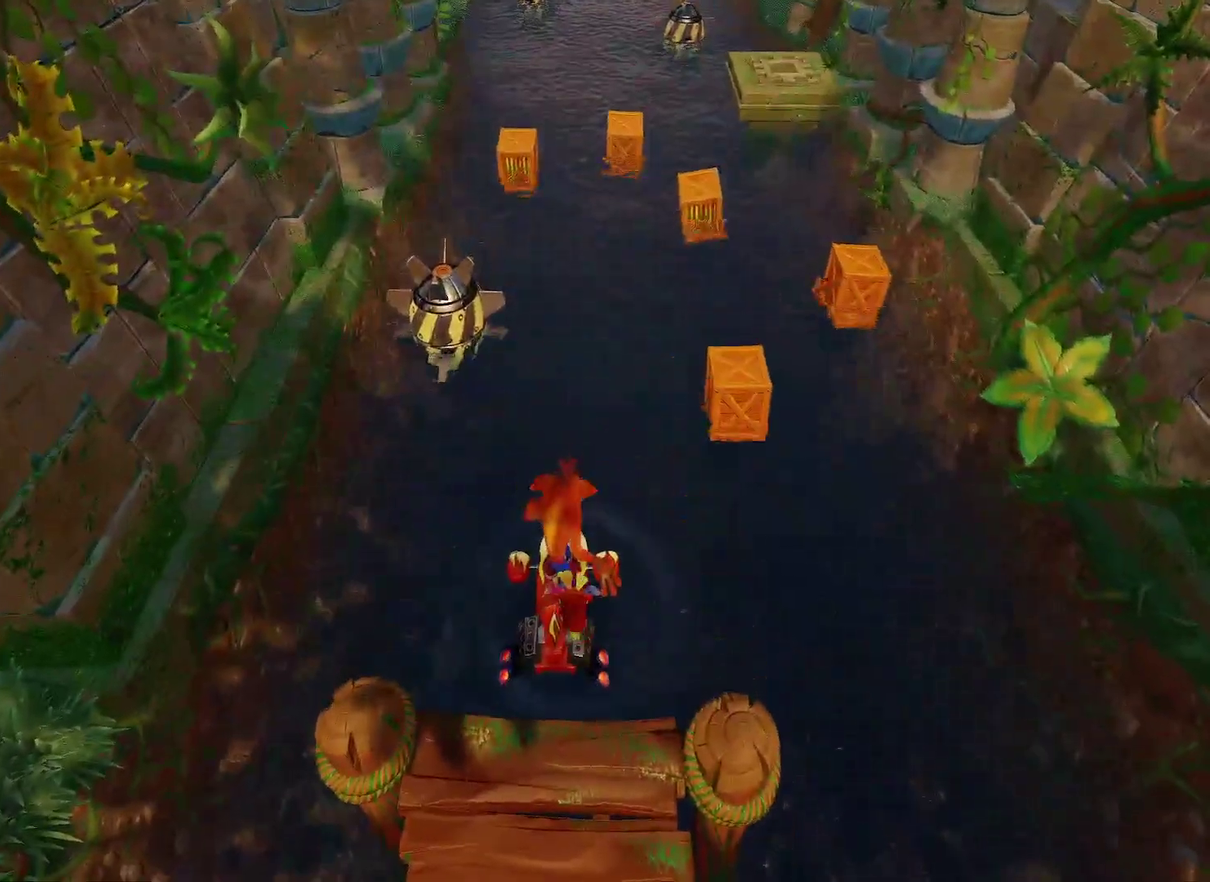
{"buttons": ["R1"], "left_stick": "up", "right_stick": "center", "events": [[67, "R1", "up"], [133, "R1", "down"], [217, "R1", "up"], [283, "R1", "down"], [383, "R1", "up"], [450, "R1", "down"]]}
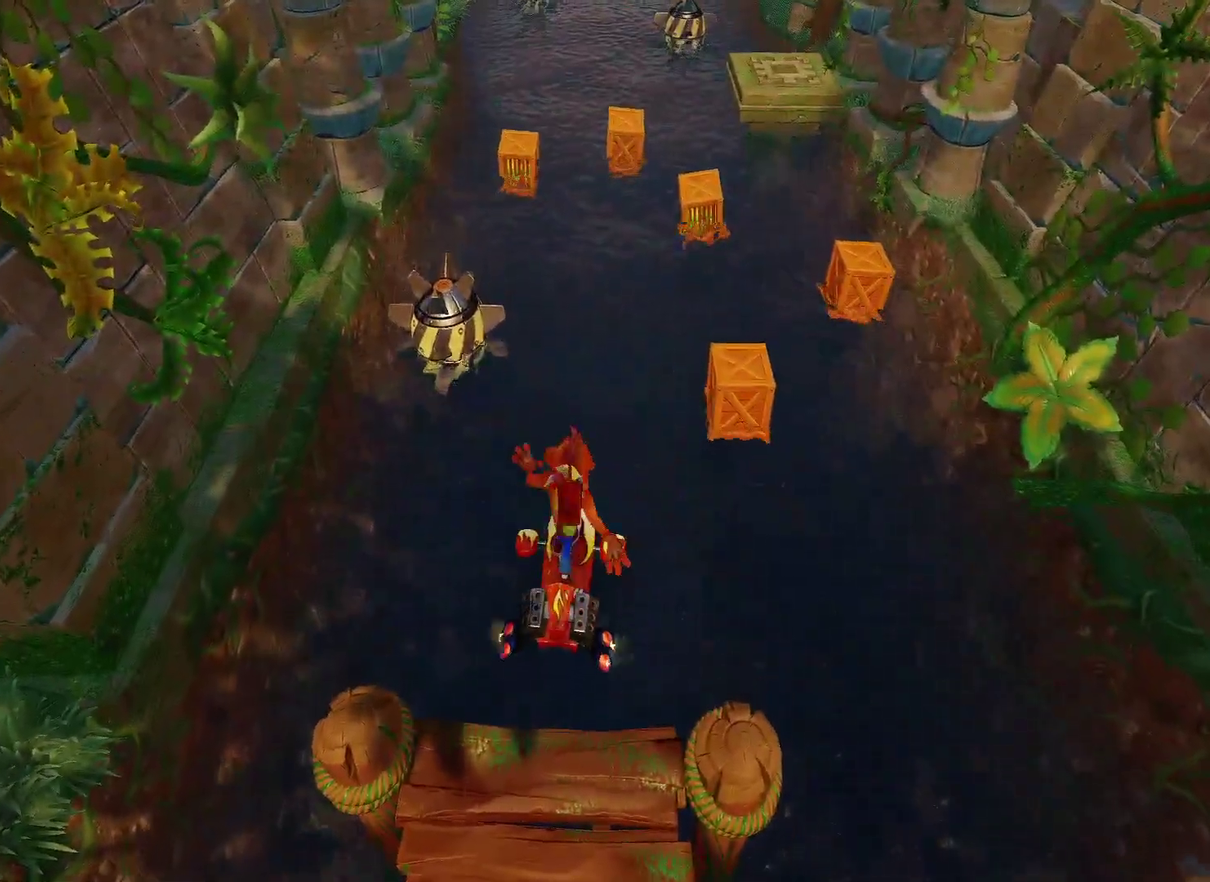
{"buttons": ["R1"], "left_stick": "up", "right_stick": "center", "events": [[67, "R1", "up"], [133, "R1", "down"], [250, "R1", "up"], [317, "R1", "down"], [400, "R1", "up"], [500, "R1", "down"]]}
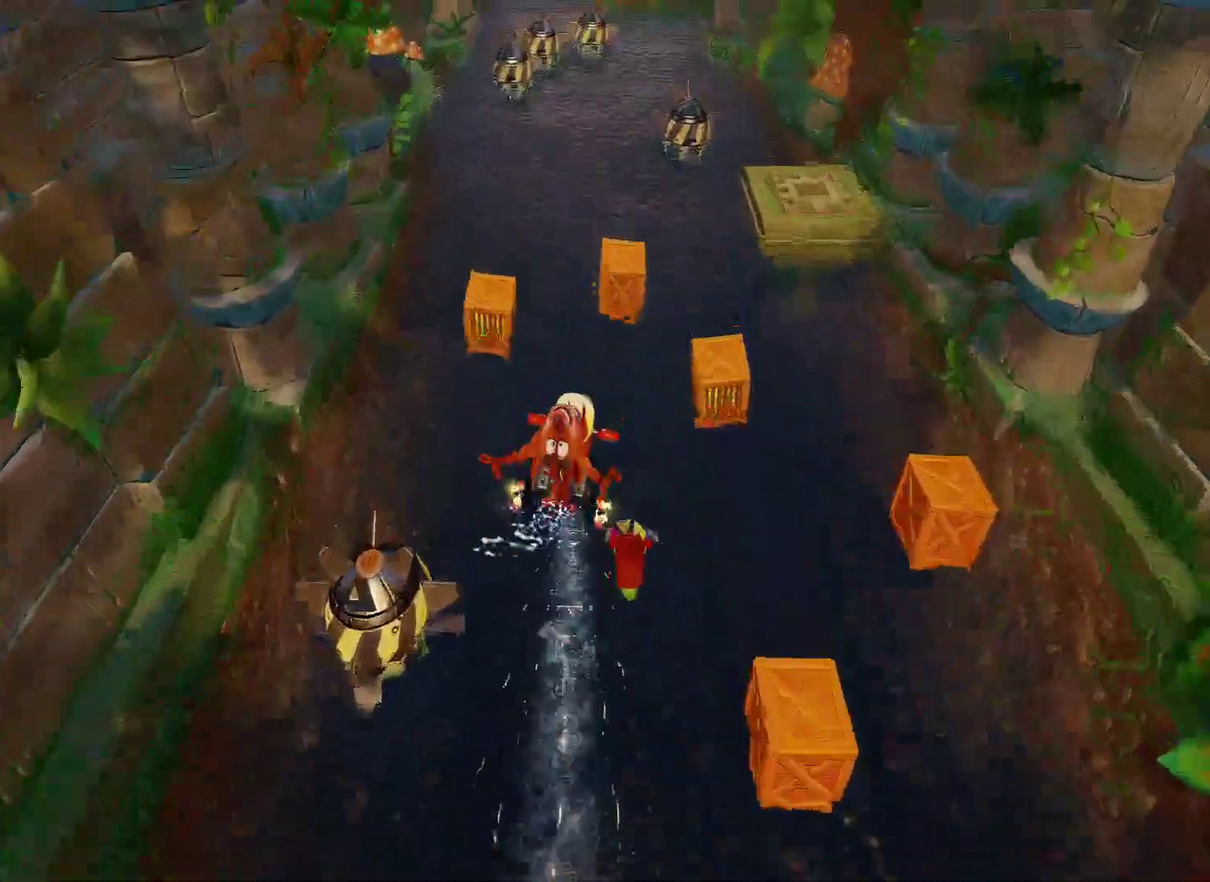
{"buttons": [], "left_stick": "up", "right_stick": "center", "events": [[100, "R1", "up"], [150, "R1", "down"], [267, "R1", "up"], [350, "R1", "down"], [450, "R1", "up"]]}
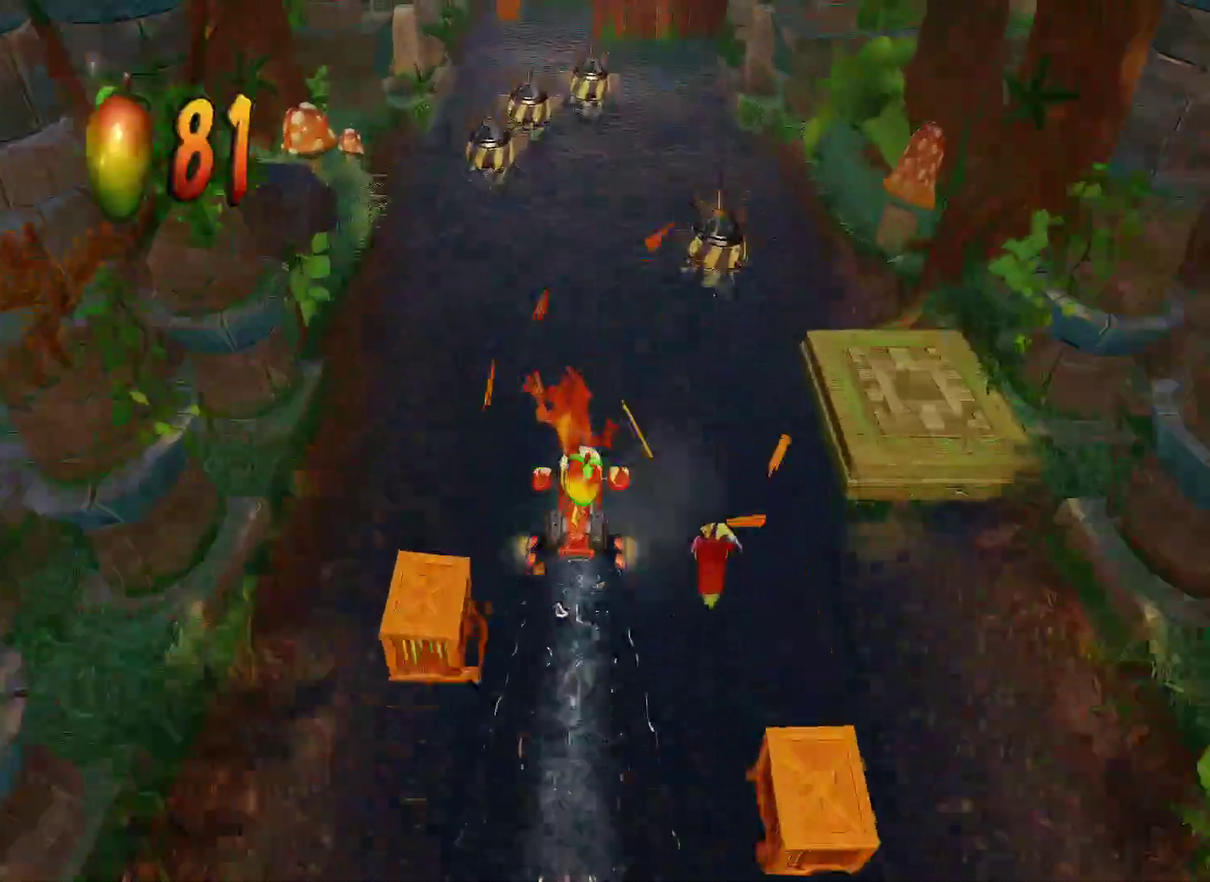
{"buttons": ["R1"], "left_stick": "up-right", "right_stick": "center", "events": [[17, "R1", "down"], [117, "R1", "up"], [200, "R1", "down"], [300, "left_stick", "up-right"], [317, "R1", "up"], [400, "R1", "down"]]}
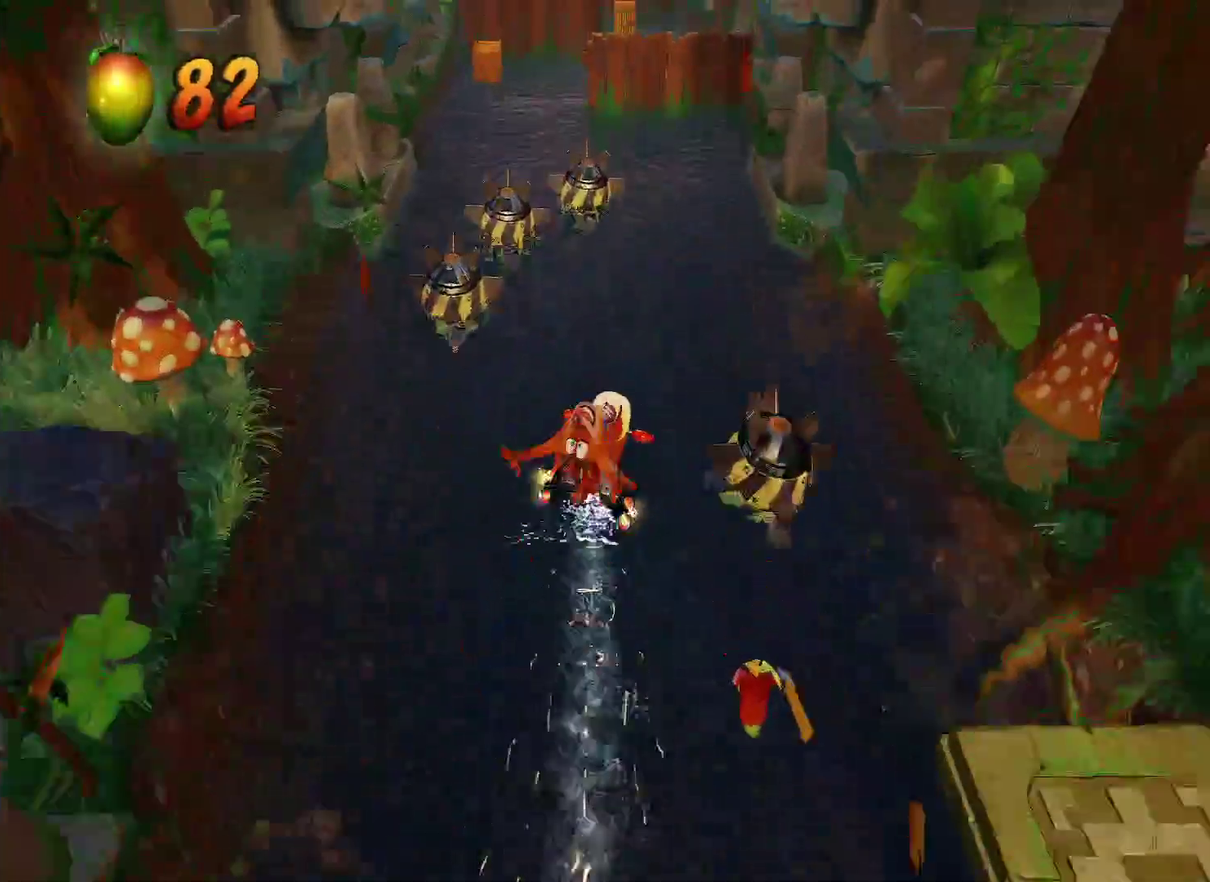
{"buttons": [], "left_stick": "up", "right_stick": "center", "events": [[67, "R1", "up"], [200, "R1", "down"], [350, "left_stick", "up"], [367, "R1", "up"]]}
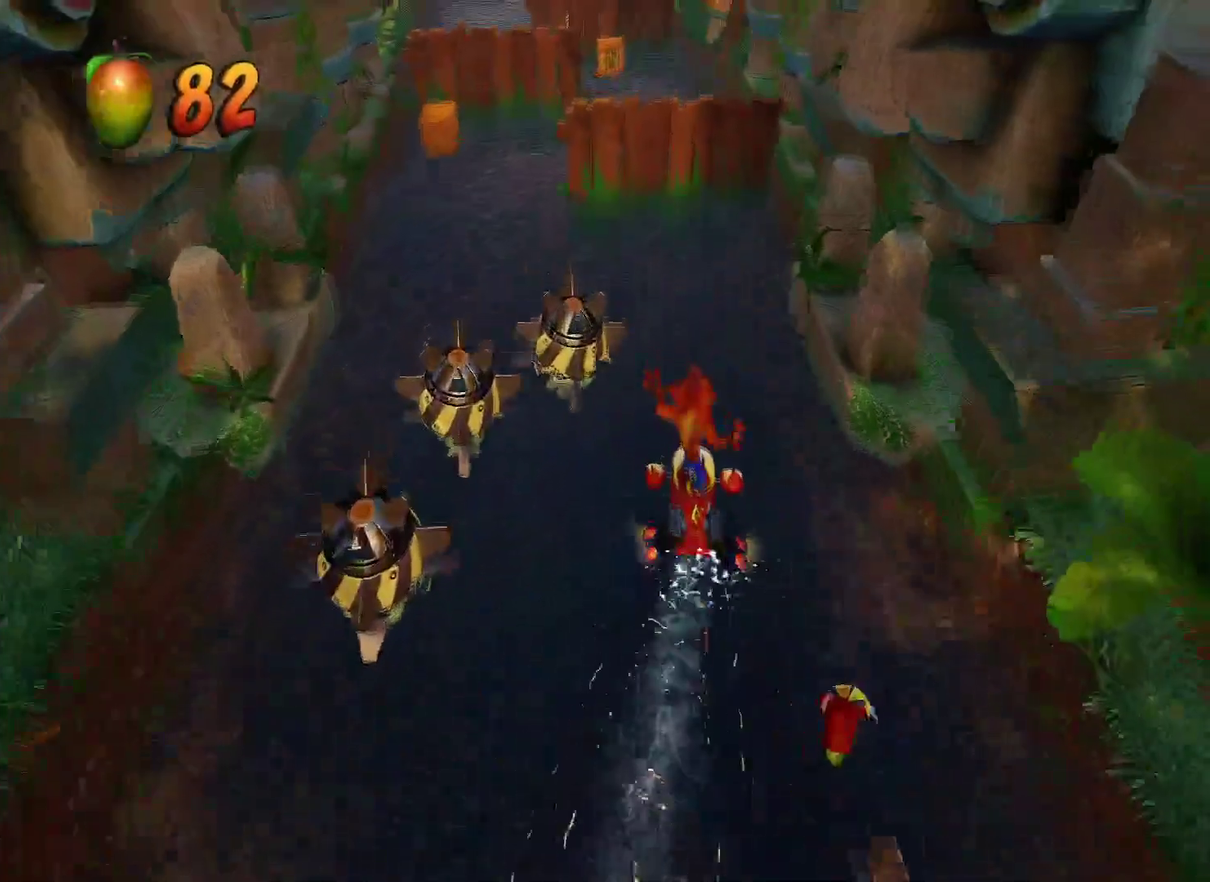
{"buttons": [], "left_stick": "left", "right_stick": "center", "events": [[283, "R1", "down"], [367, "left_stick", "up-left"], [400, "R1", "up"], [433, "left_stick", "left"]]}
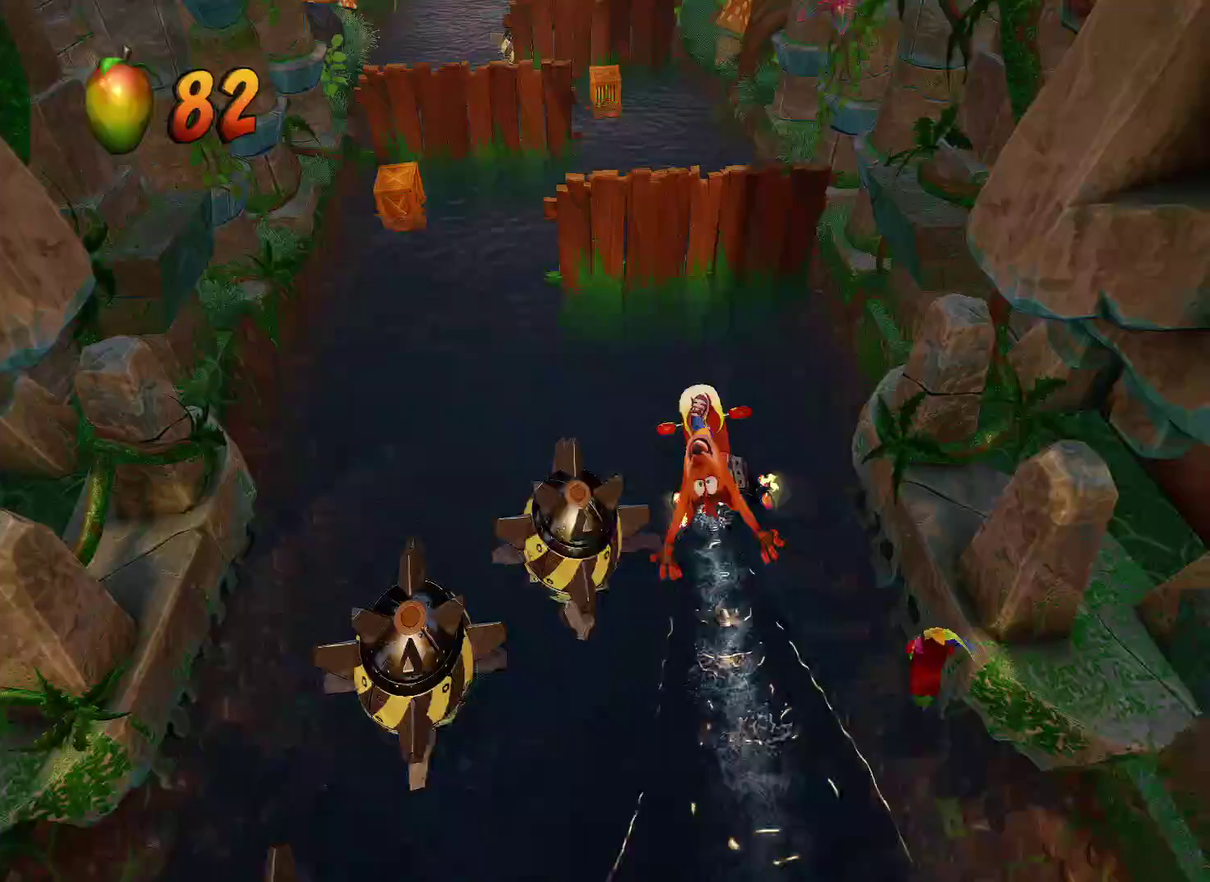
{"buttons": [], "left_stick": "left", "right_stick": "center", "events": [[17, "left_stick", "down-left"], [133, "left_stick", "left"]]}
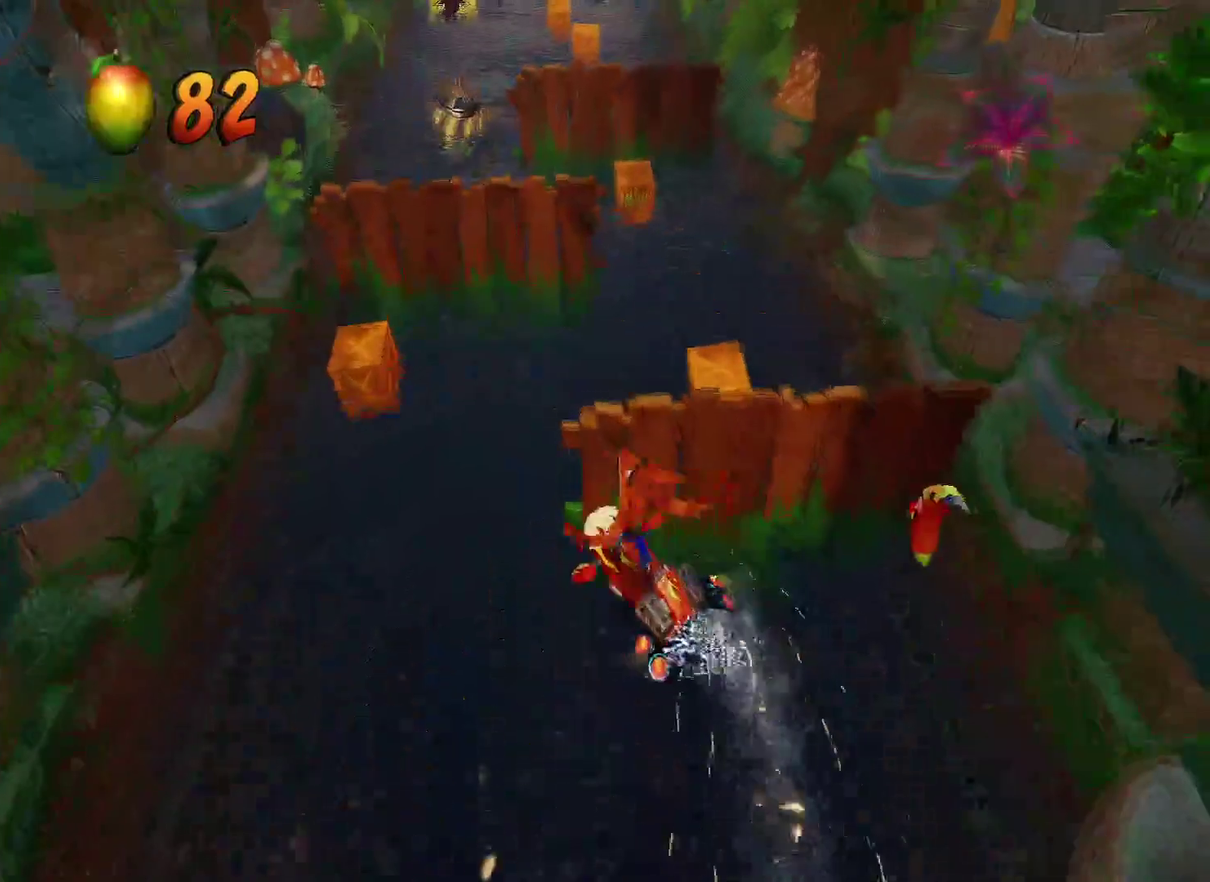
{"buttons": [], "left_stick": "up-right", "right_stick": "center", "events": [[33, "left_stick", "up-left"], [200, "left_stick", "up"], [333, "left_stick", "up-right"]]}
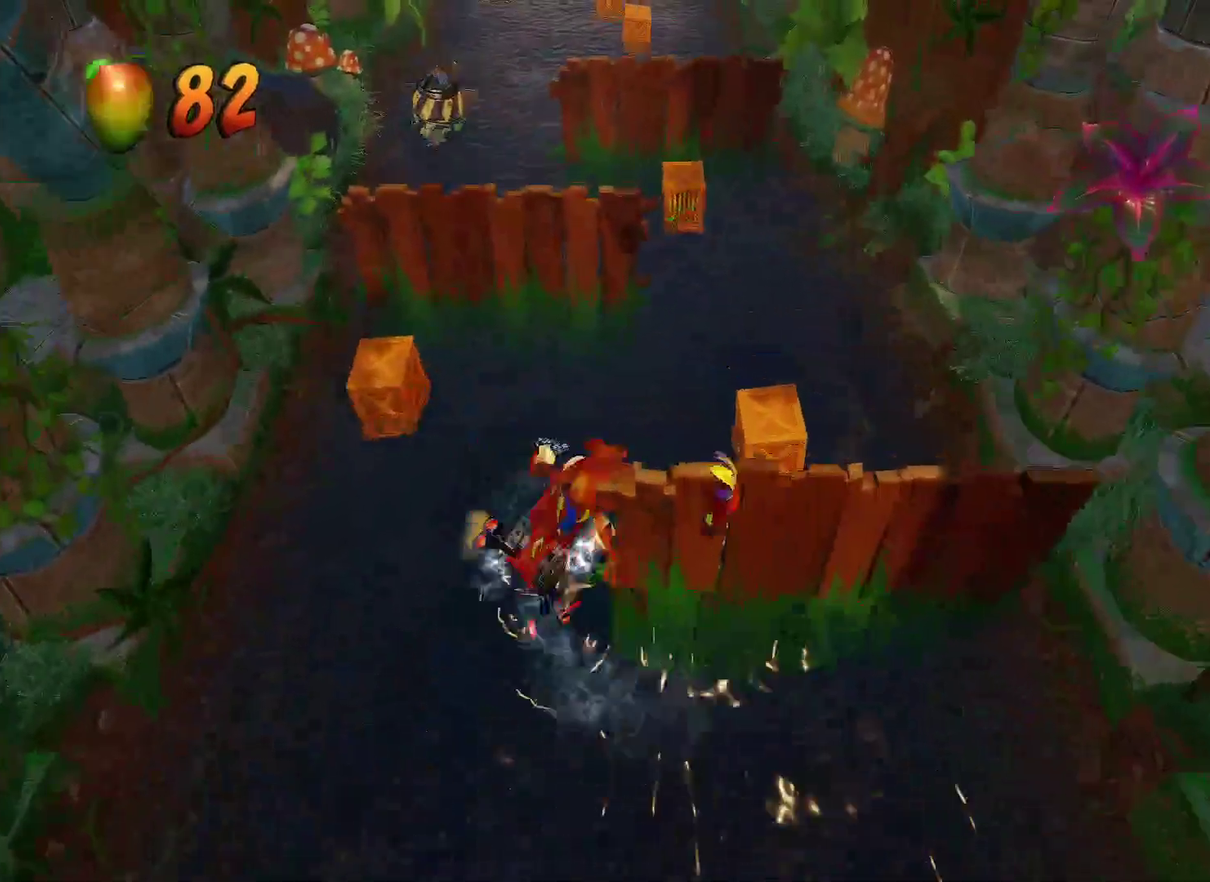
{"buttons": [], "left_stick": "up-right", "right_stick": "center", "events": []}
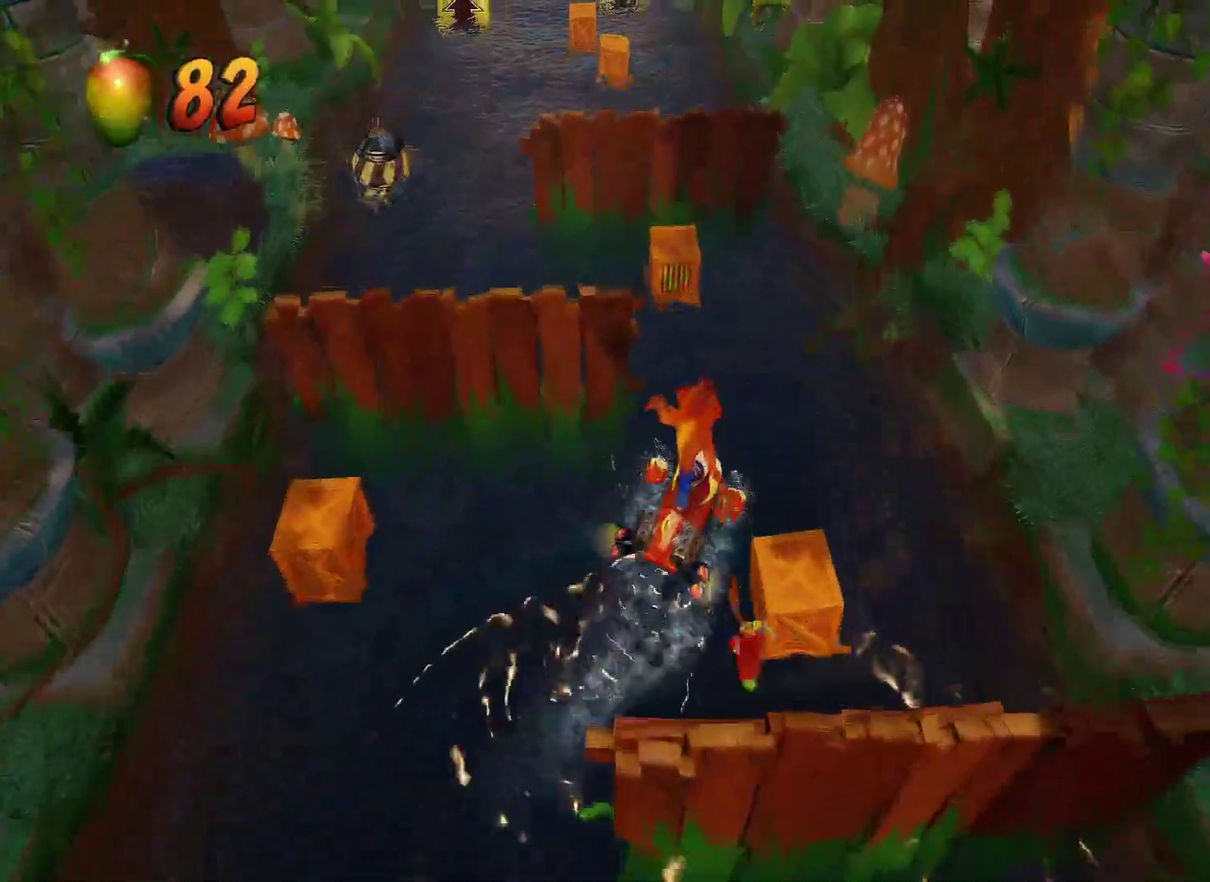
{"buttons": [], "left_stick": "up-left", "right_stick": "center", "events": [[50, "left_stick", "up"], [250, "left_stick", "up-left"]]}
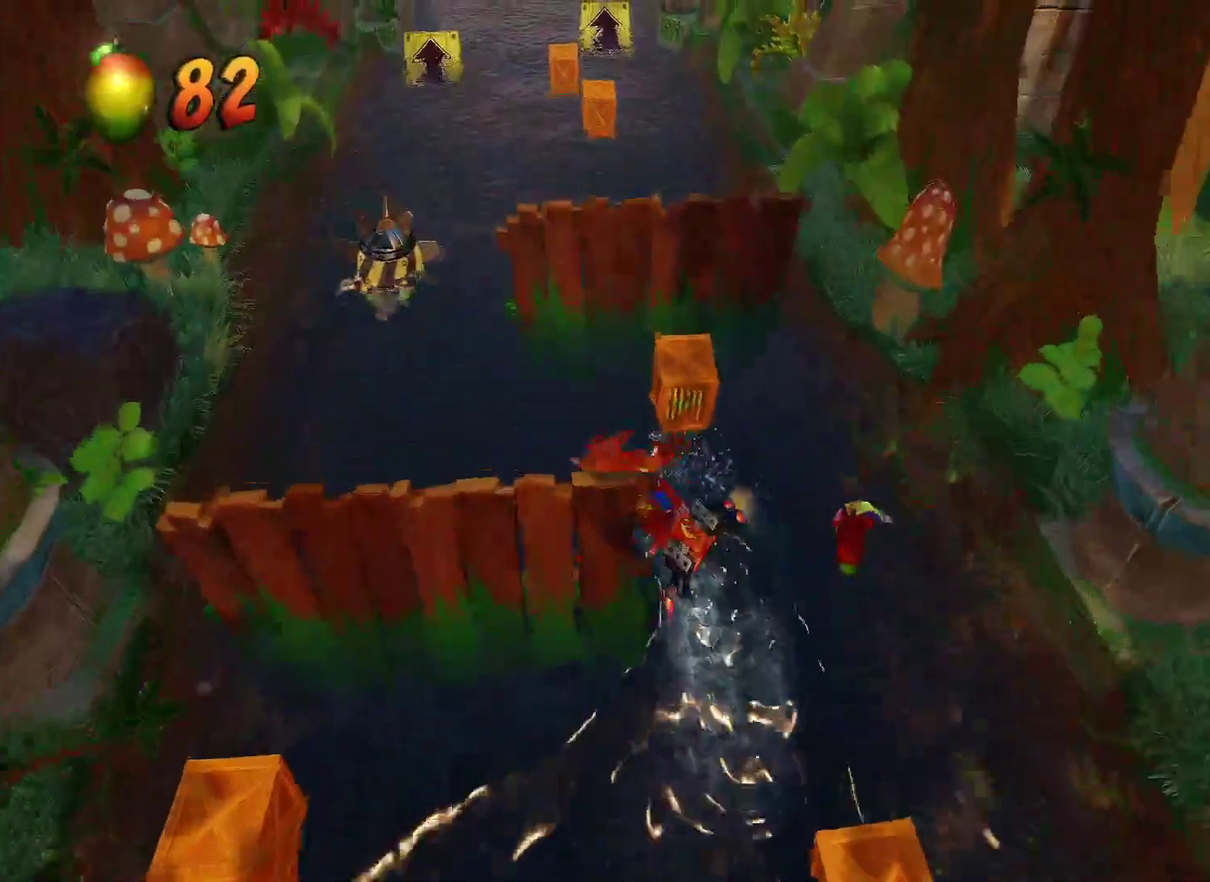
{"buttons": [], "left_stick": "up-left", "right_stick": "center", "events": []}
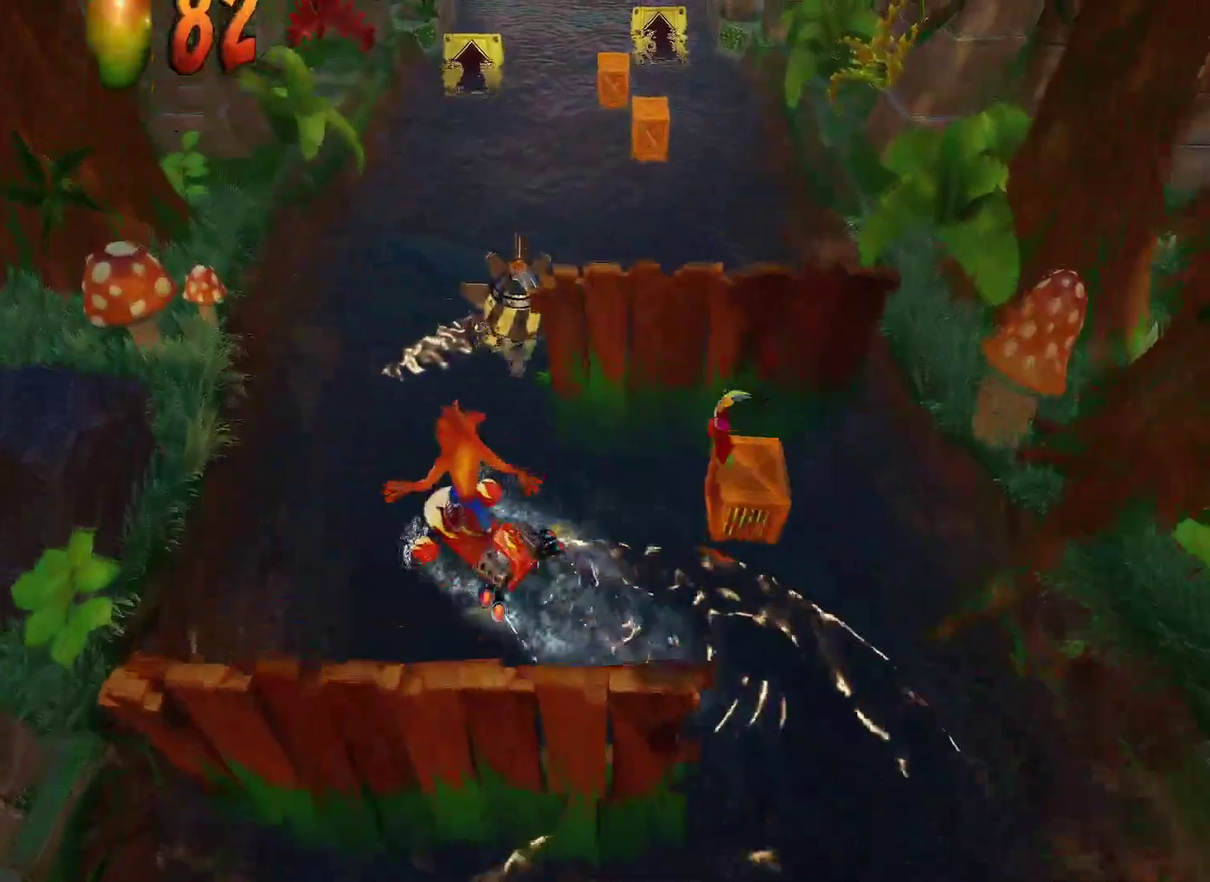
{"buttons": [], "left_stick": "up-right", "right_stick": "center", "events": [[100, "left_stick", "up"], [167, "R1", "down"], [250, "R1", "up"], [350, "R1", "down"], [417, "left_stick", "up-right"], [450, "R1", "up"]]}
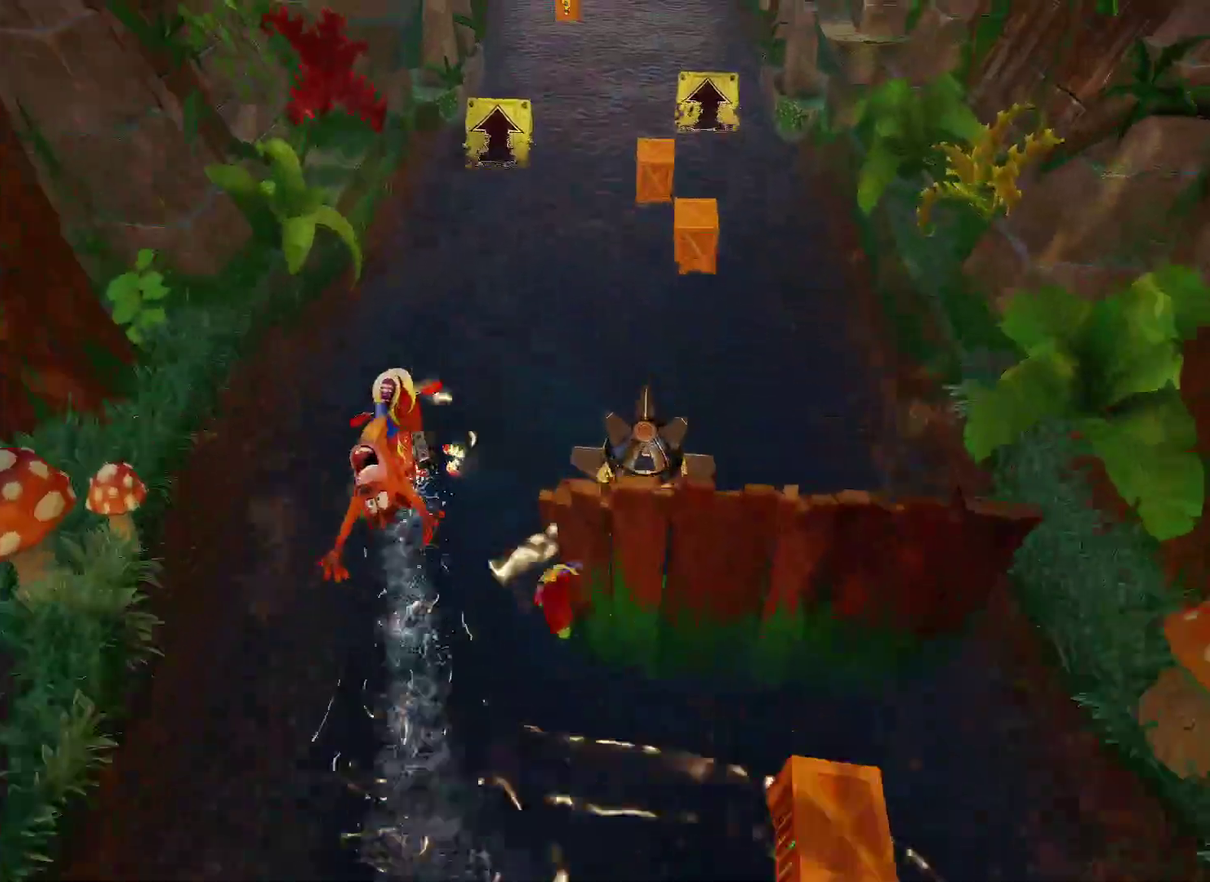
{"buttons": ["R1"], "left_stick": "up-right", "right_stick": "center", "events": [[33, "R1", "down"], [150, "R1", "up"], [233, "R1", "down"], [367, "R1", "up"], [450, "R1", "down"]]}